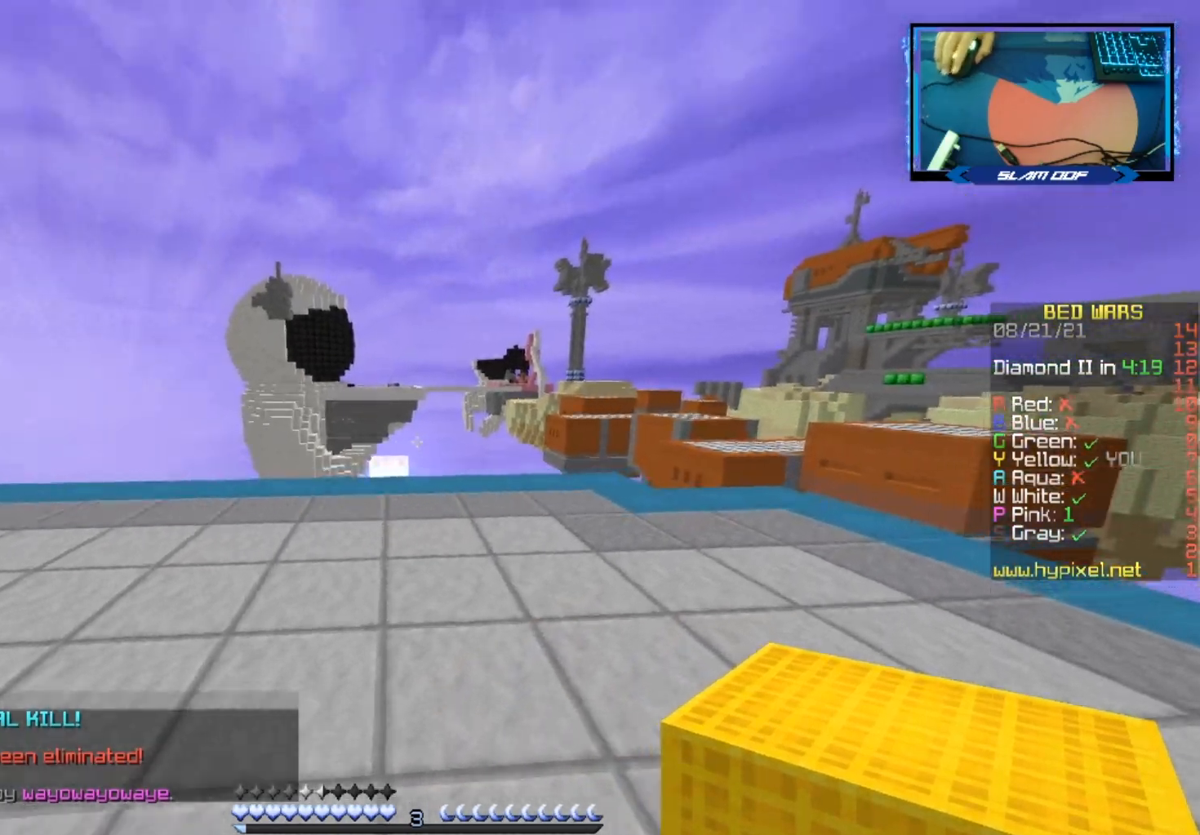
Gameplay with keyboard and mouse; each line is a JSON object with the keys and mouse buttons held at the frame after it. "events" lists presses ("down") and releases ("up") of "a", "d", "s", "space", "w", "mouse_left" and "mouse_right" between this image and that frame as [ms after this image, input, new state], when the widget could be followed in between. "mouse_left", "mouse_right" = the "left", "right" buttons of the "mouse" list. No other keys are recorded. Fast repeated clicks can show as one long hold. Mouse movement is not recorded.
{"keys": [], "mouse": [], "events": [[33, "d", "up"], [250, "a", "down"], [383, "w", "up"], [417, "a", "up"]]}
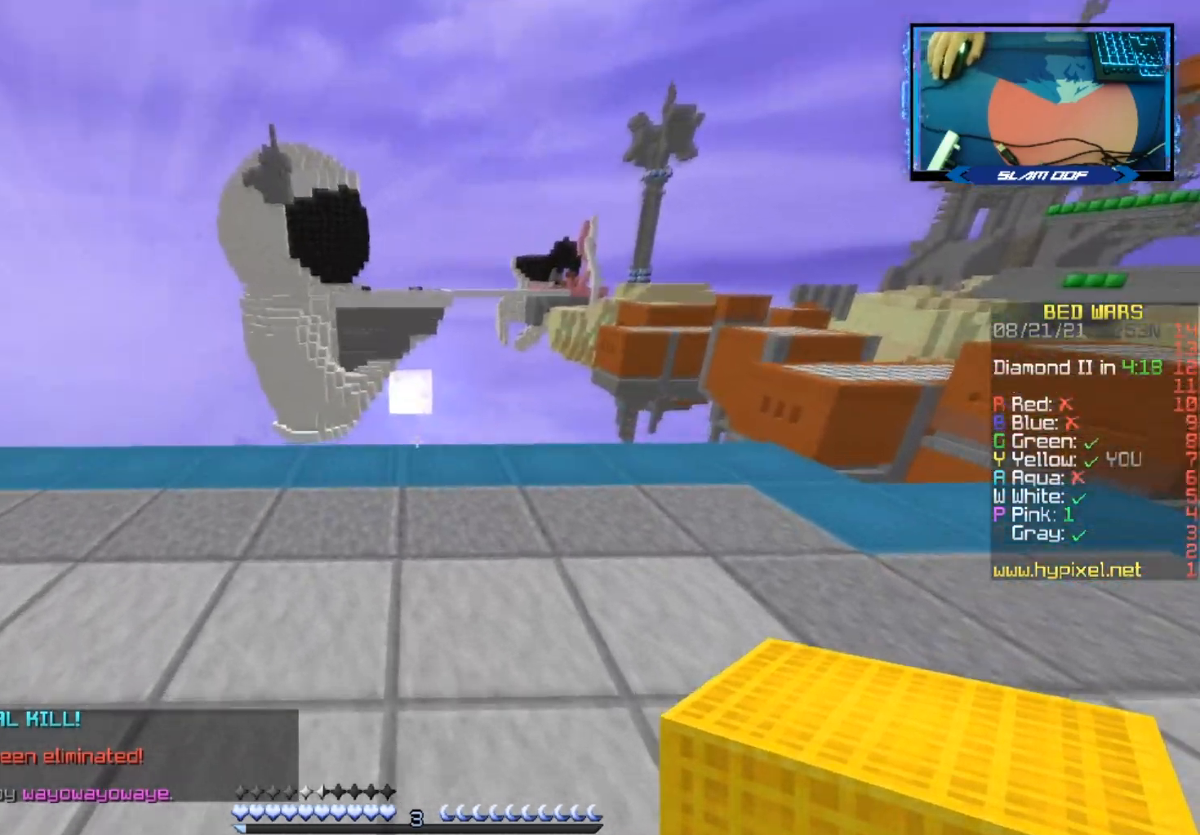
{"keys": [], "mouse": [], "events": []}
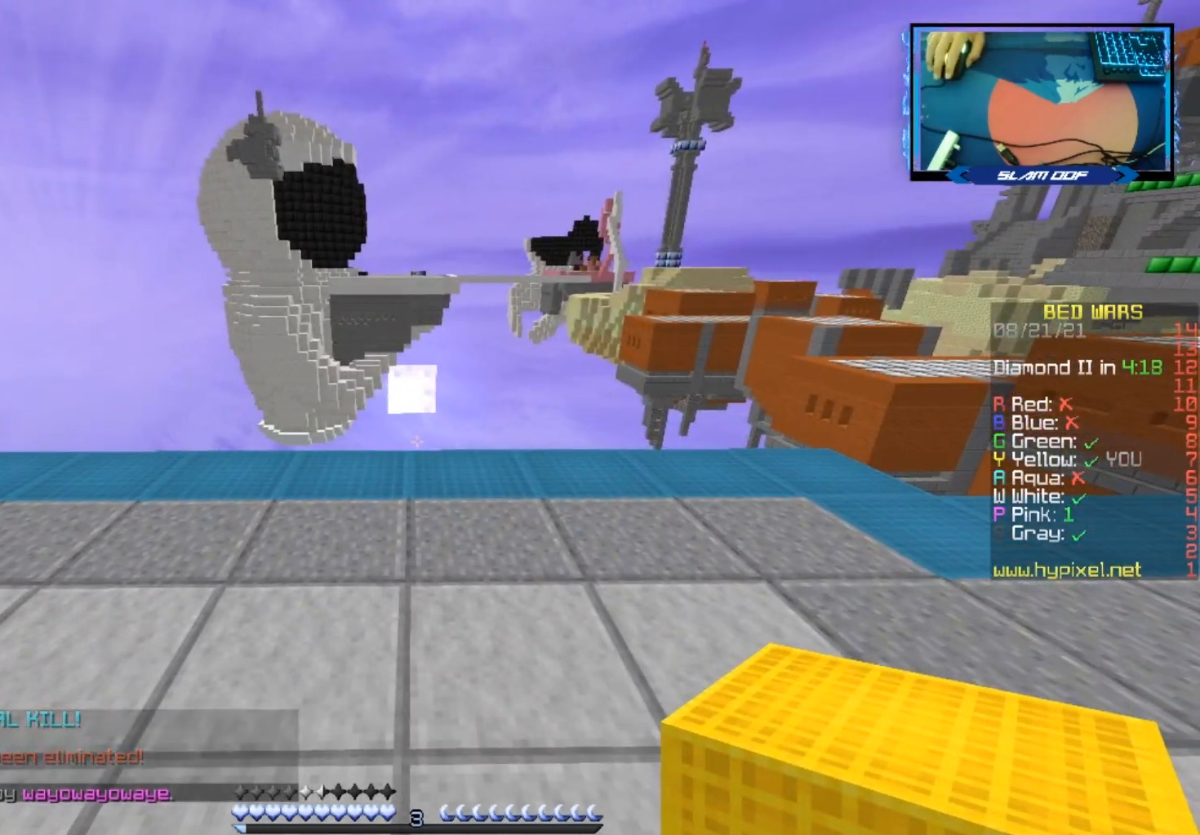
{"keys": ["a"], "mouse": ["right"], "events": [[317, "mouse_right", "down"], [433, "a", "down"]]}
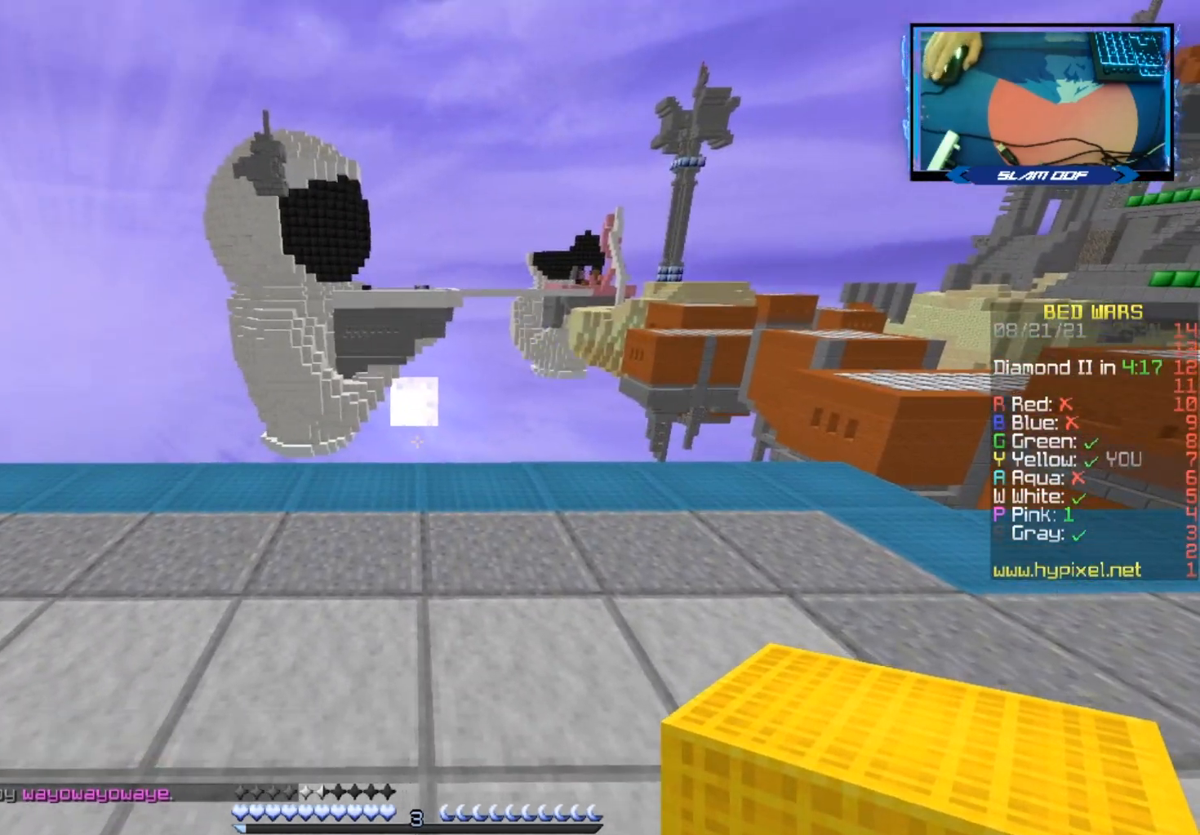
{"keys": ["d"], "mouse": [], "events": [[150, "mouse_right", "up"], [333, "a", "up"], [433, "d", "down"]]}
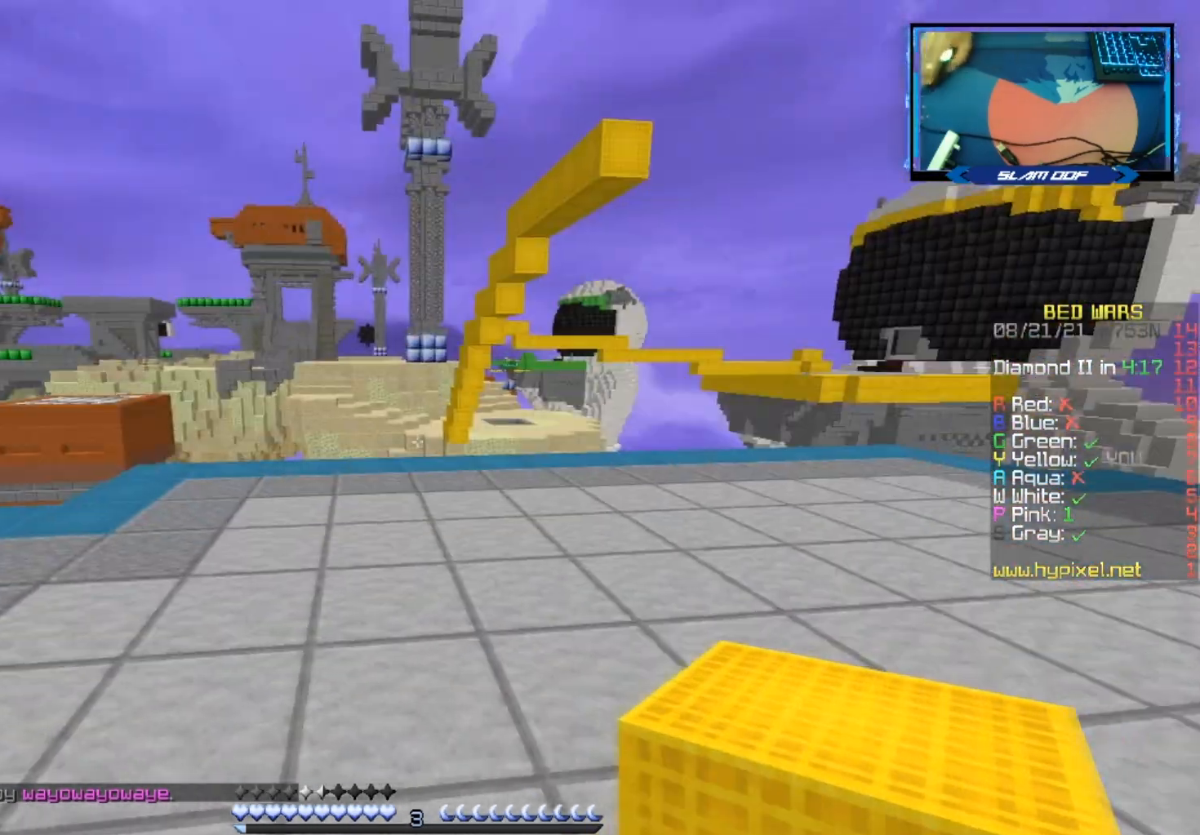
{"keys": ["w"], "mouse": [], "events": [[67, "d", "up"], [100, "s", "down"], [267, "s", "up"], [417, "w", "down"]]}
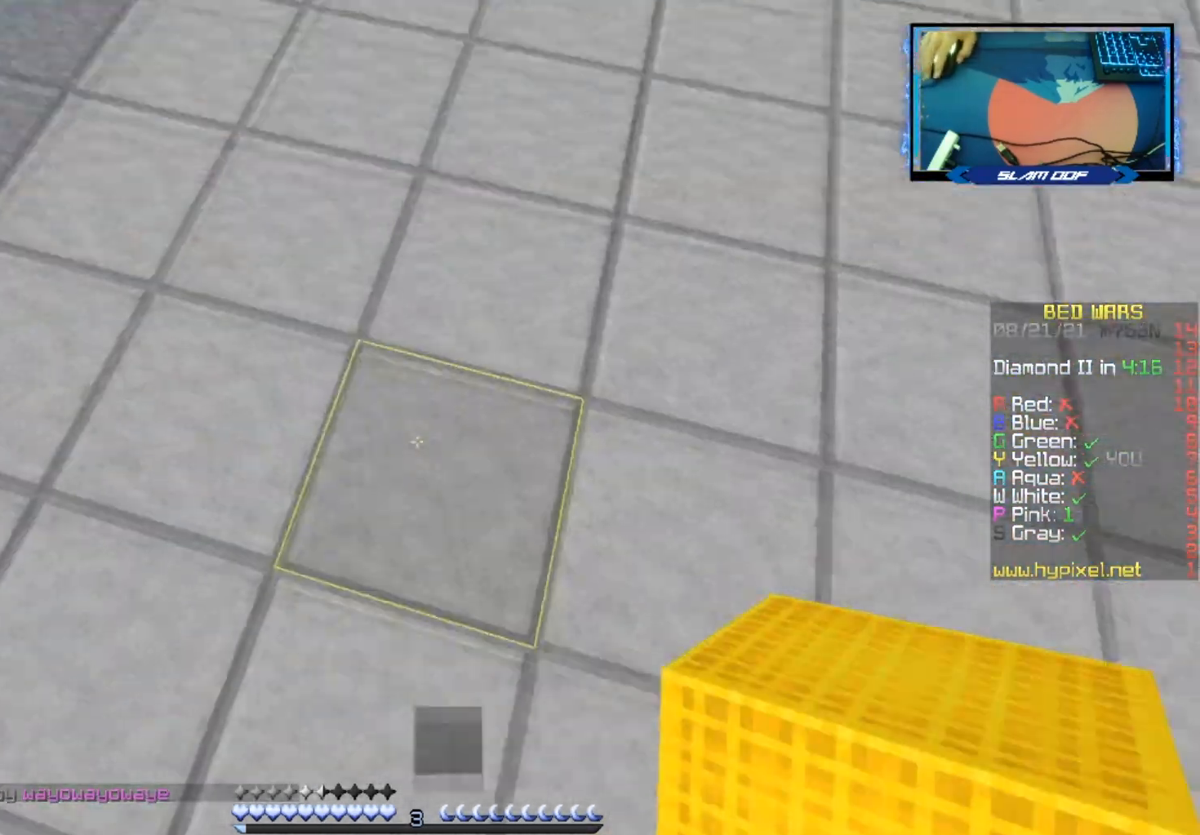
{"keys": [], "mouse": [], "events": [[50, "w", "up"]]}
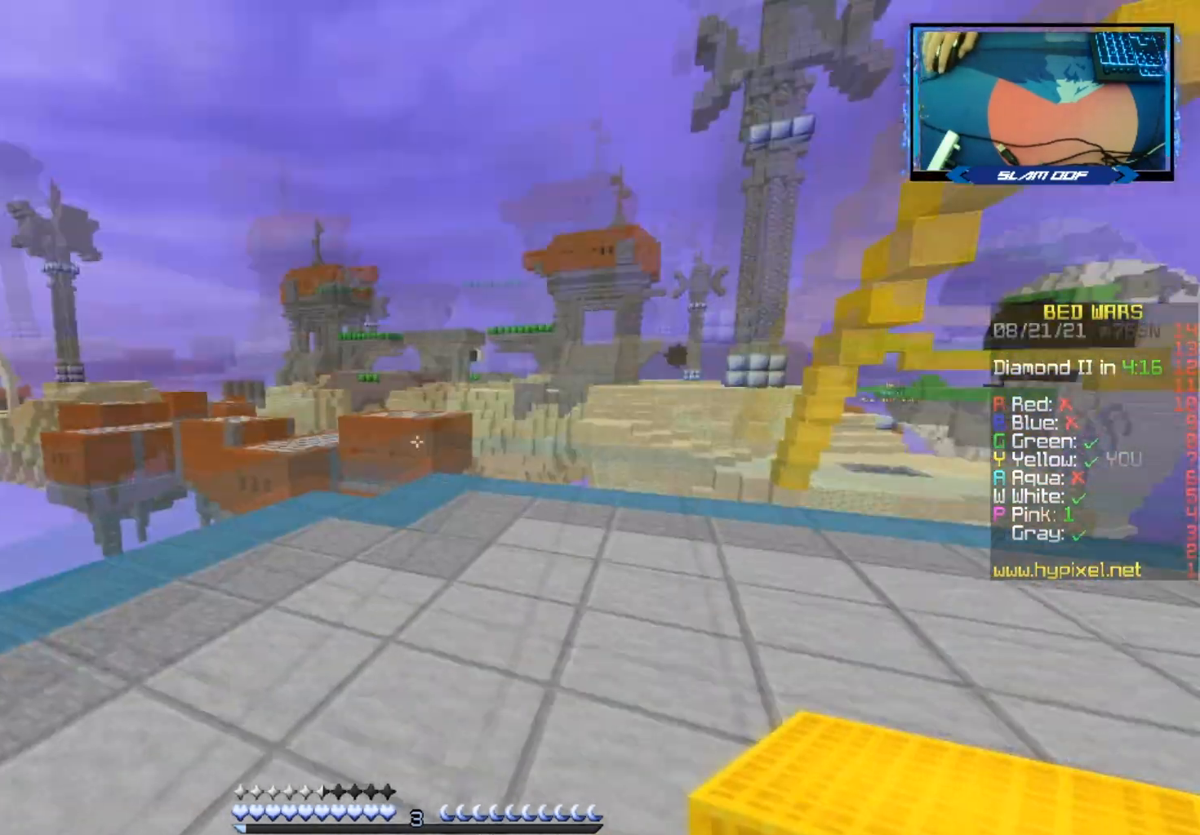
{"keys": [], "mouse": [], "events": []}
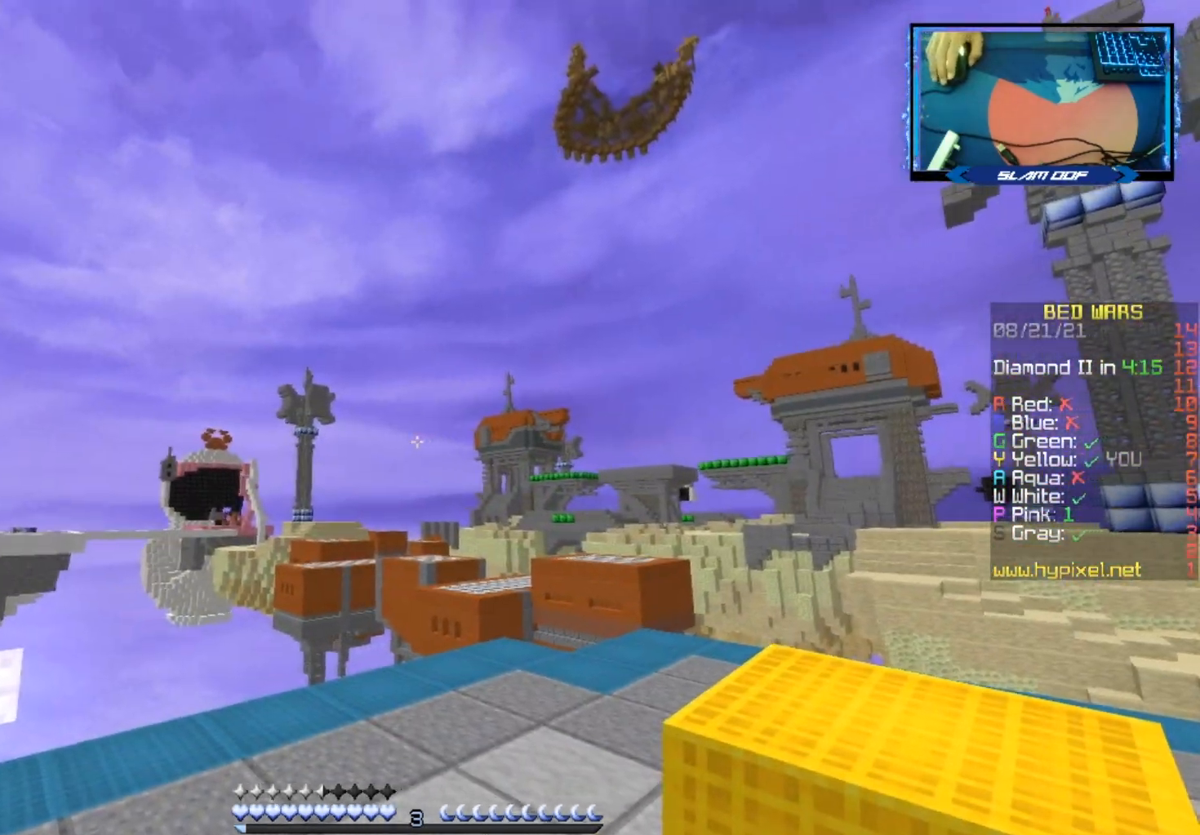
{"keys": ["w"], "mouse": [], "events": [[367, "w", "down"]]}
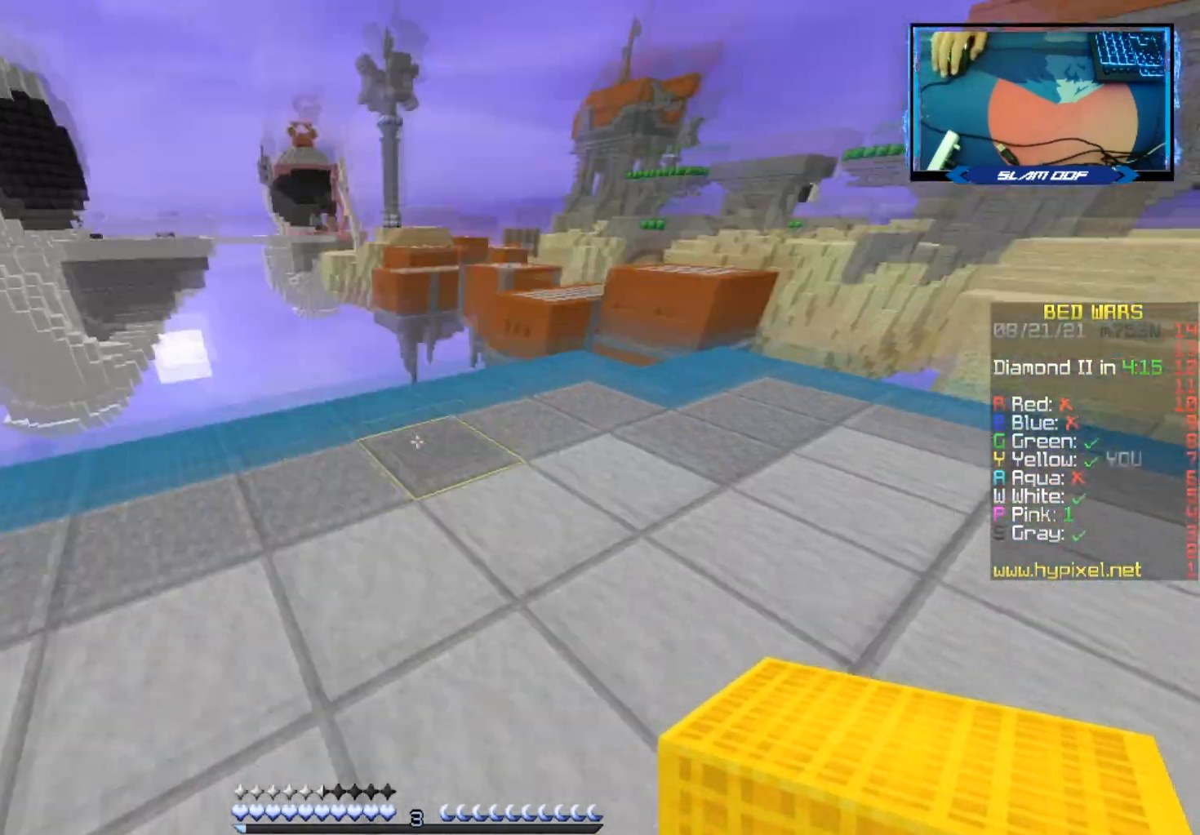
{"keys": [], "mouse": [], "events": [[100, "w", "up"]]}
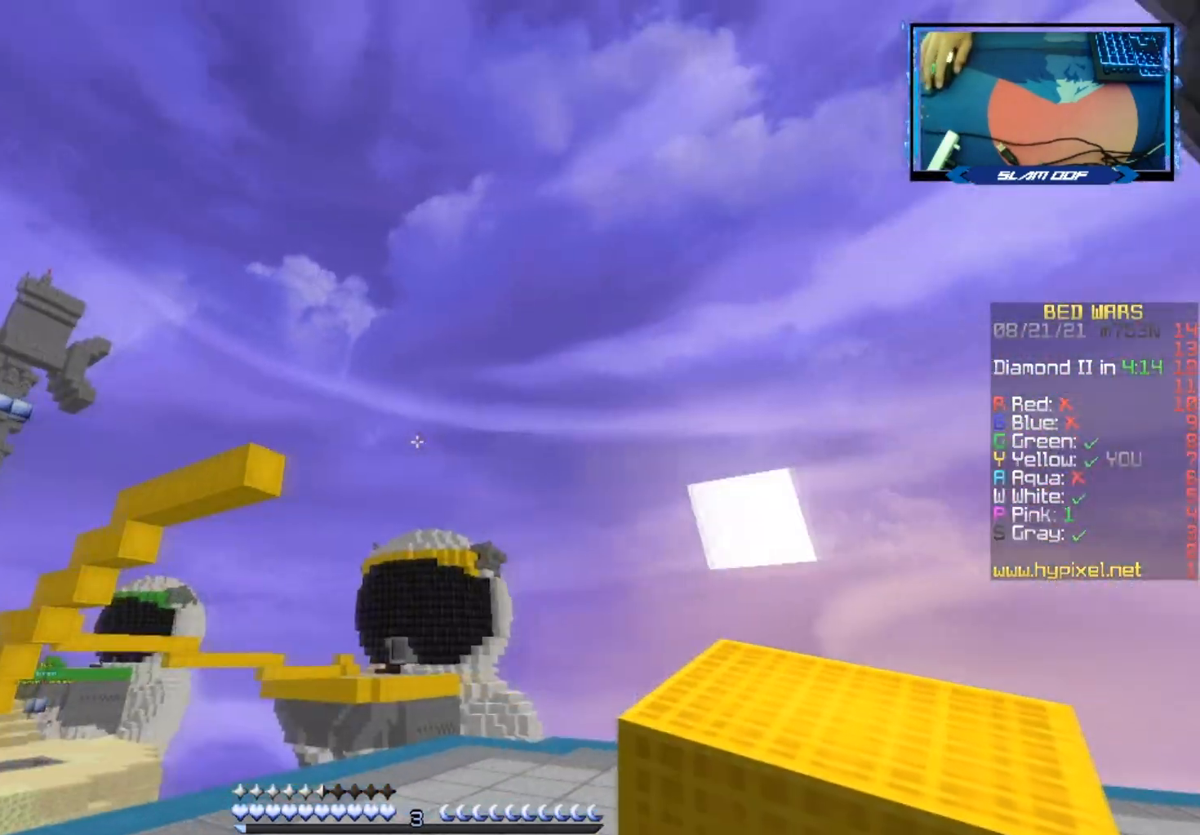
{"keys": [], "mouse": [], "events": []}
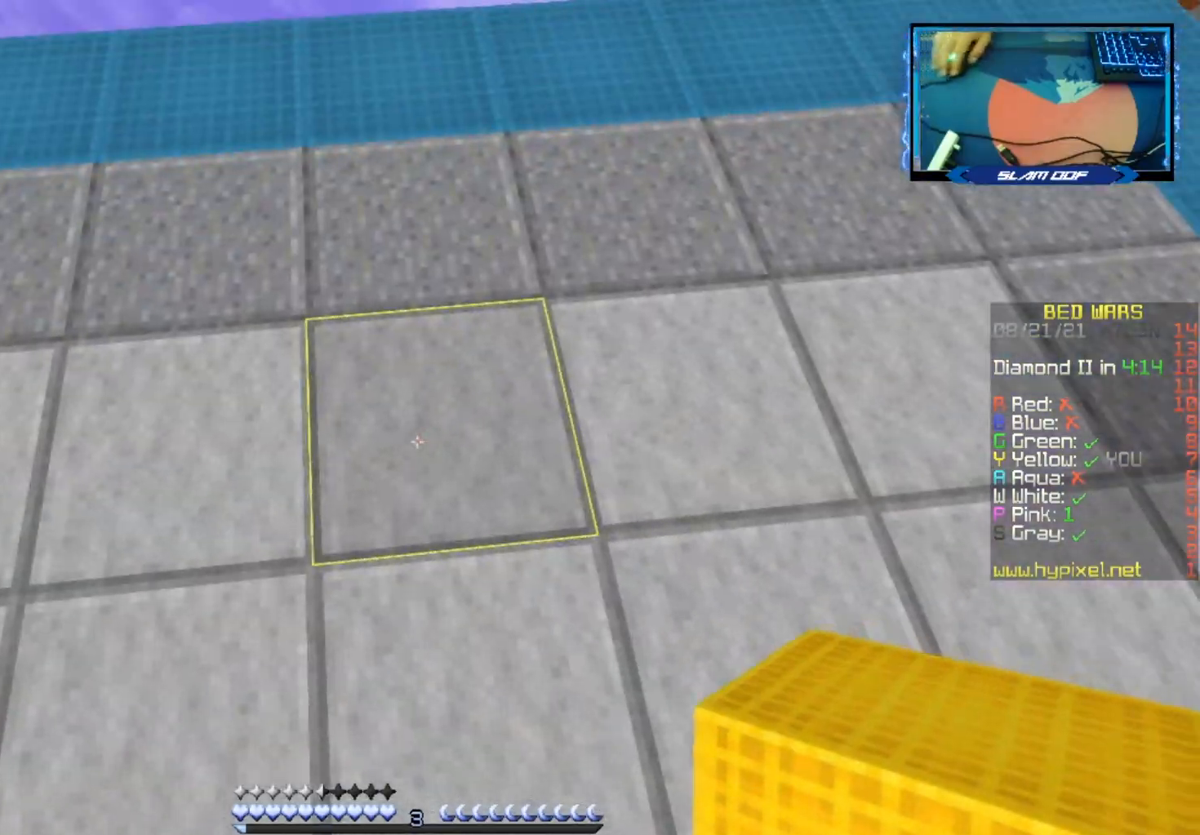
{"keys": ["s"], "mouse": [], "events": [[267, "s", "down"]]}
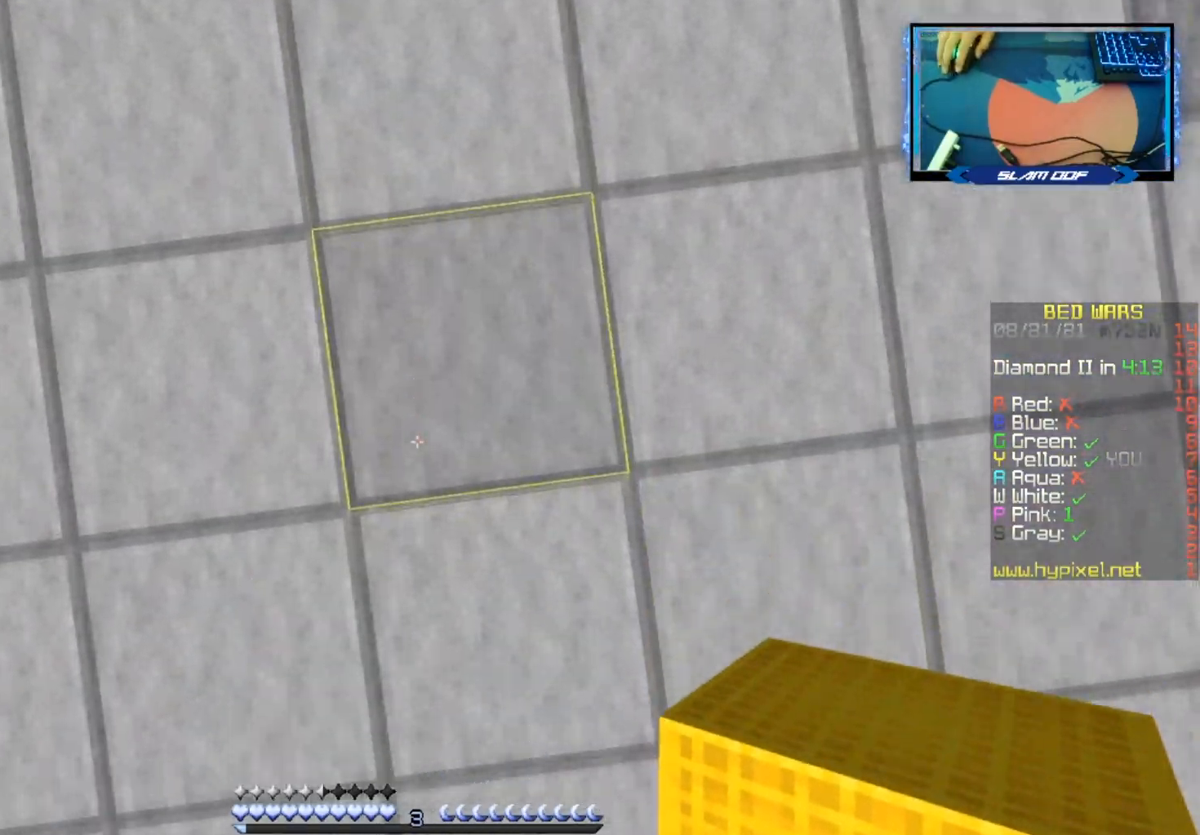
{"keys": ["w"], "mouse": [], "events": [[200, "s", "up"], [217, "a", "down"], [300, "w", "down"], [483, "a", "up"]]}
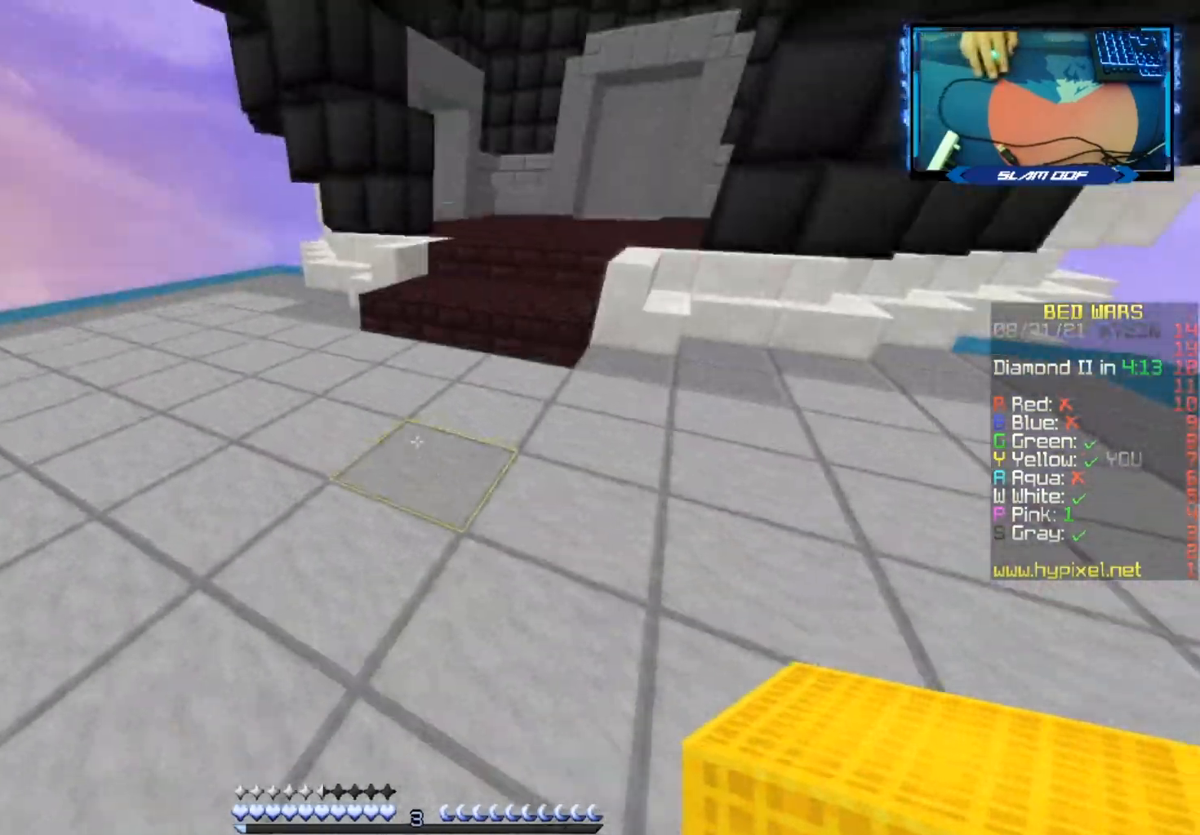
{"keys": ["space", "w"], "mouse": [], "events": [[100, "space", "down"], [333, "d", "down"], [500, "d", "up"]]}
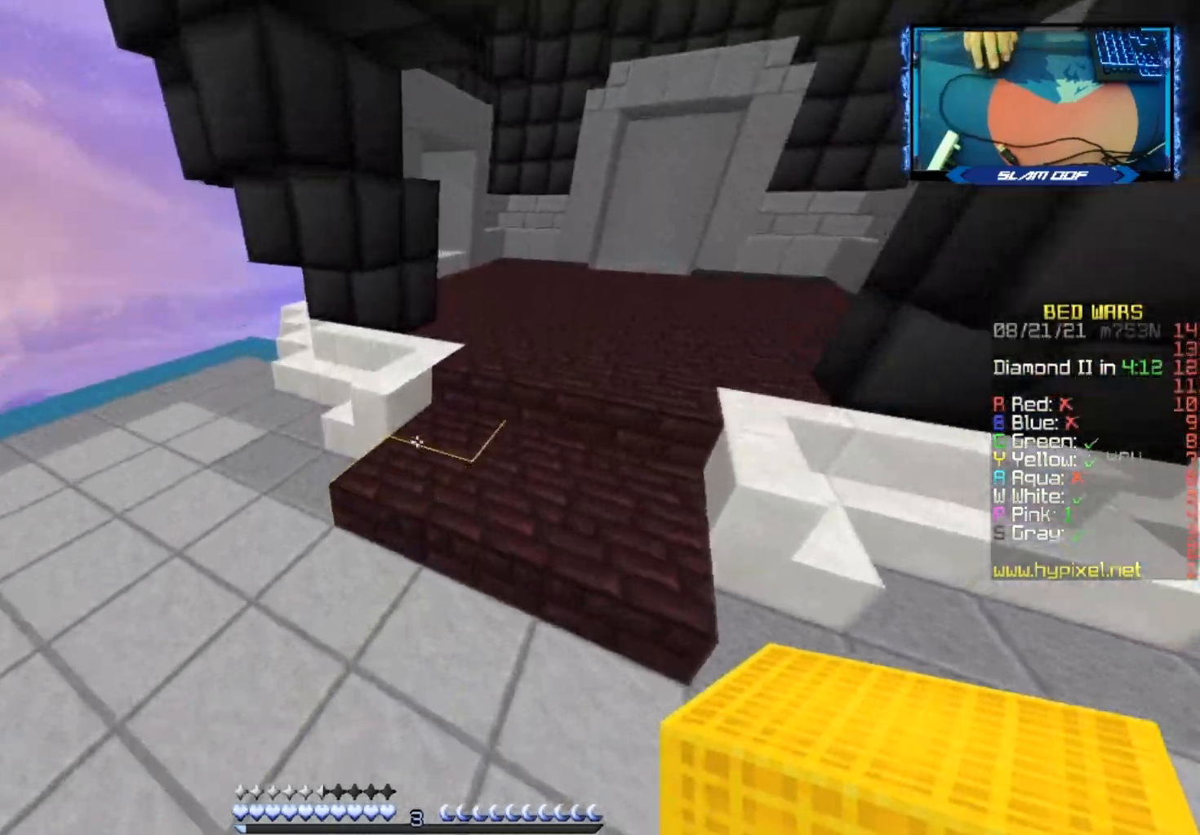
{"keys": ["space", "w"], "mouse": [], "events": []}
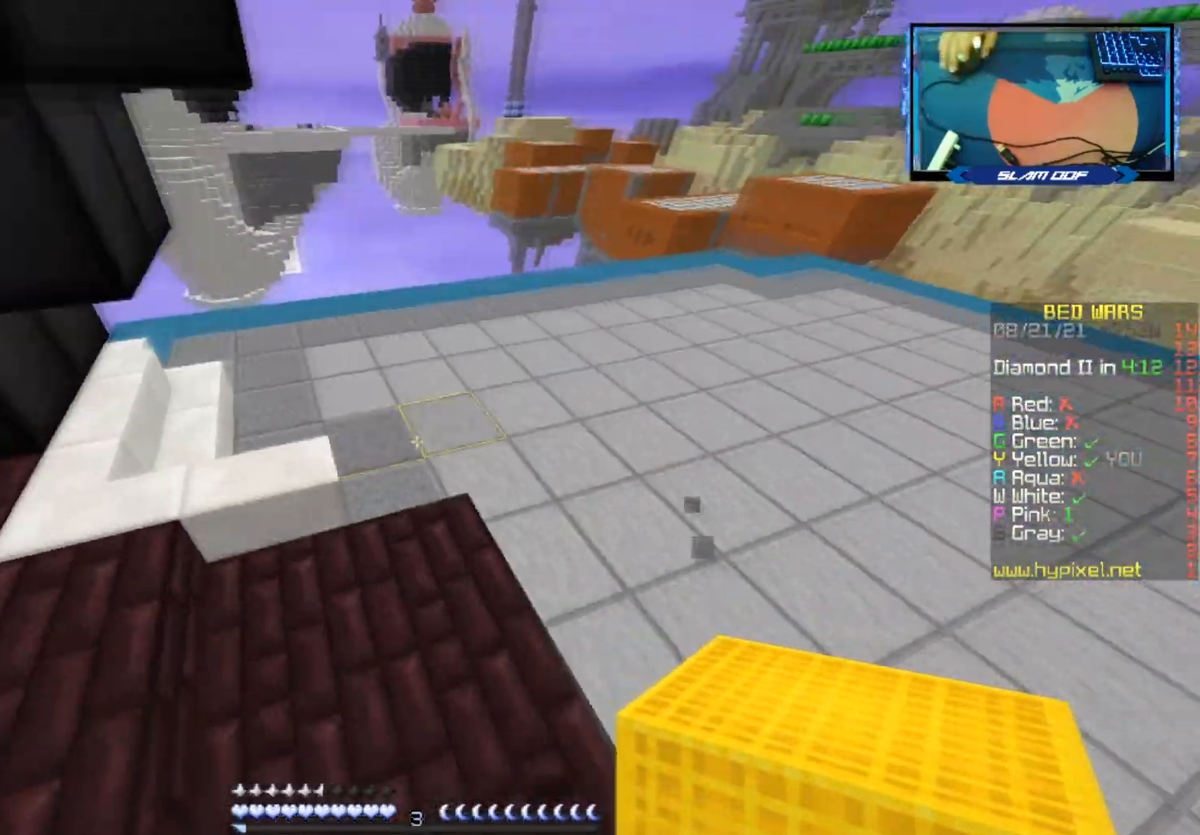
{"keys": ["d", "space", "w"], "mouse": ["left"], "events": [[50, "d", "down"], [83, "mouse_left", "down"], [233, "mouse_left", "up"], [333, "mouse_left", "down"]]}
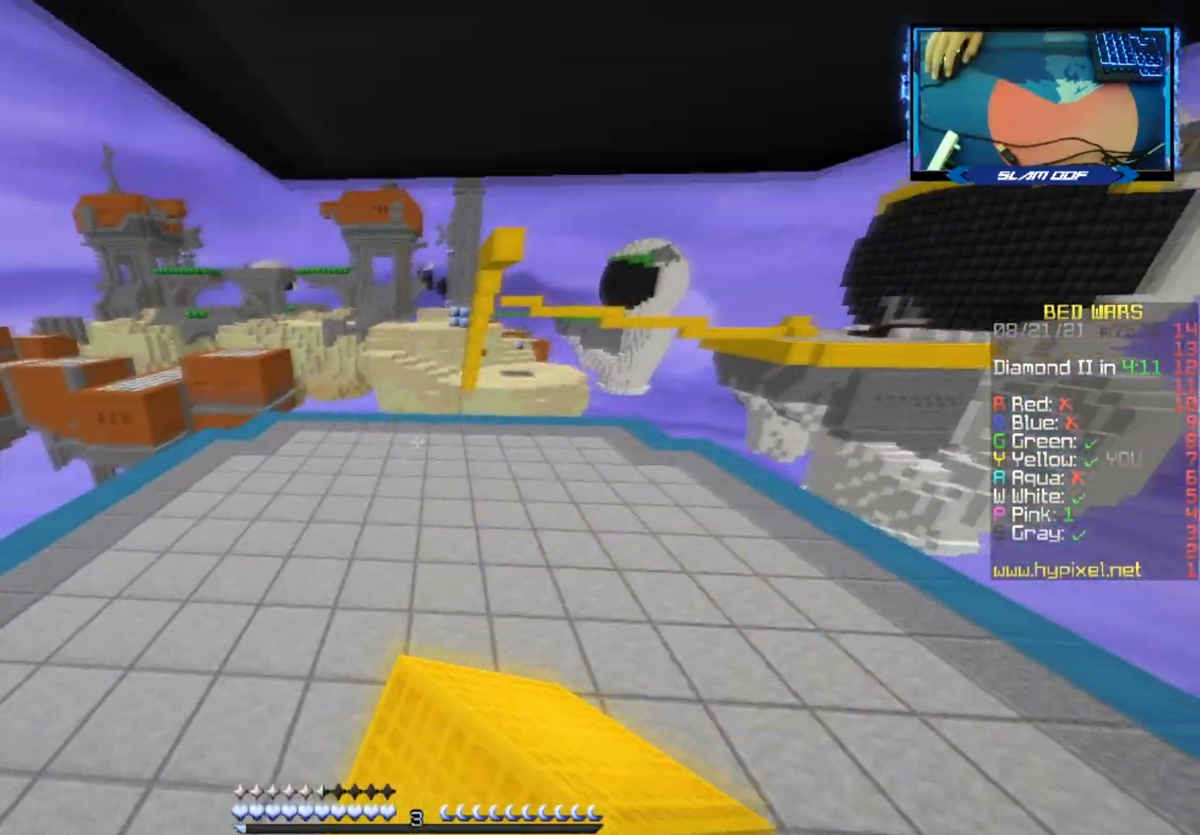
{"keys": ["space", "w"], "mouse": ["left"], "events": [[383, "d", "up"]]}
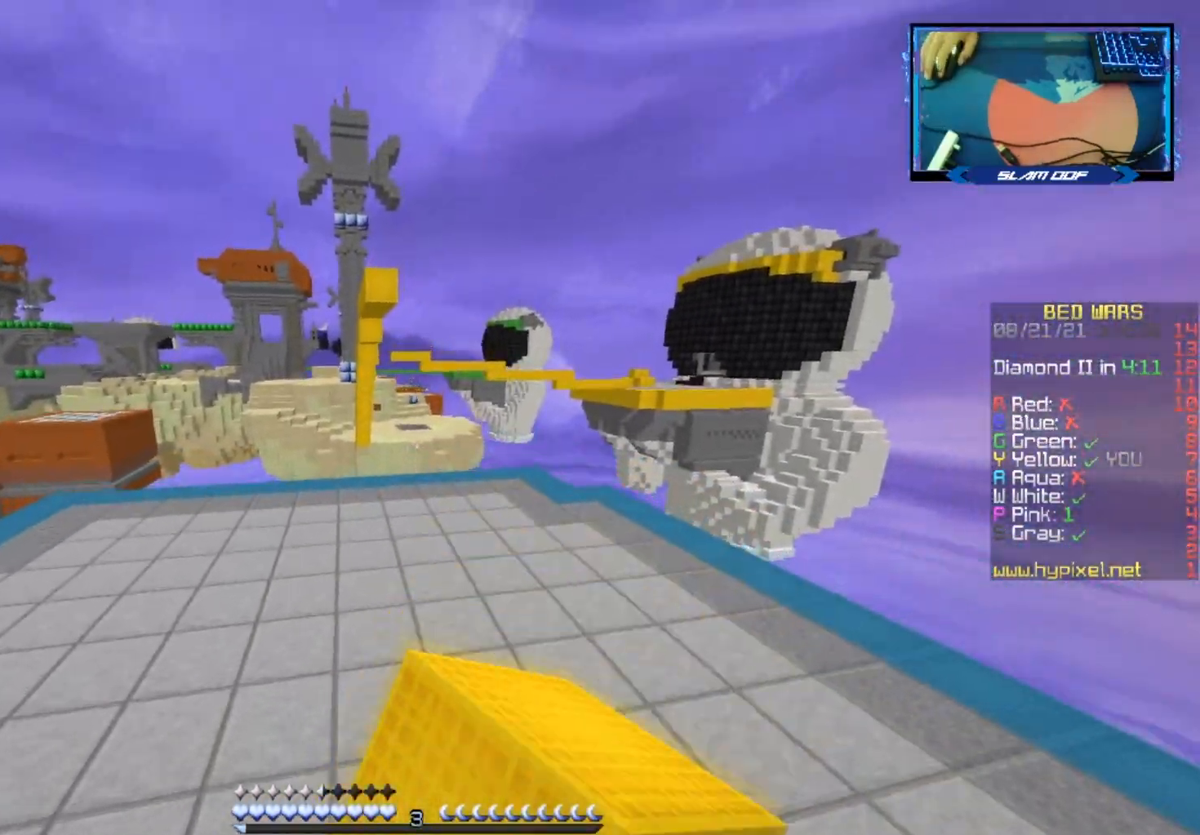
{"keys": [], "mouse": ["left"], "events": [[350, "space", "up"], [467, "w", "up"]]}
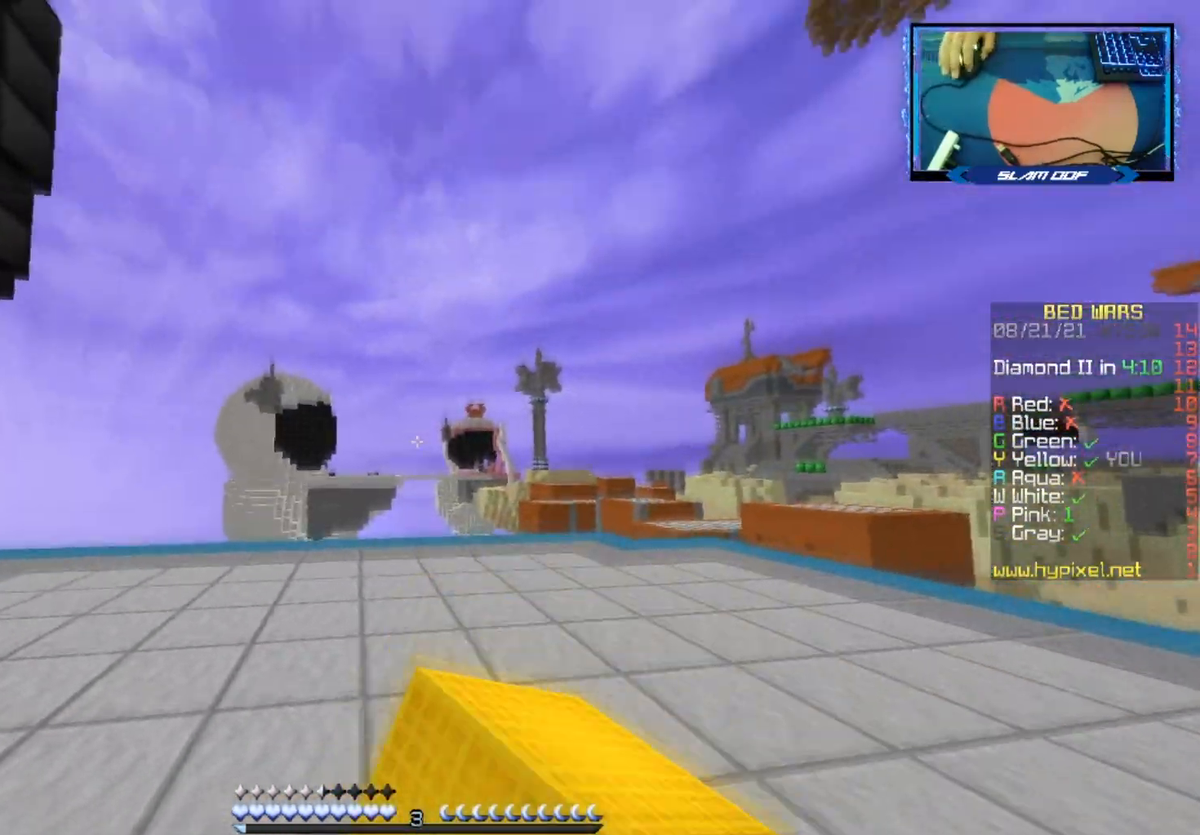
{"keys": [], "mouse": [], "events": [[50, "mouse_left", "up"]]}
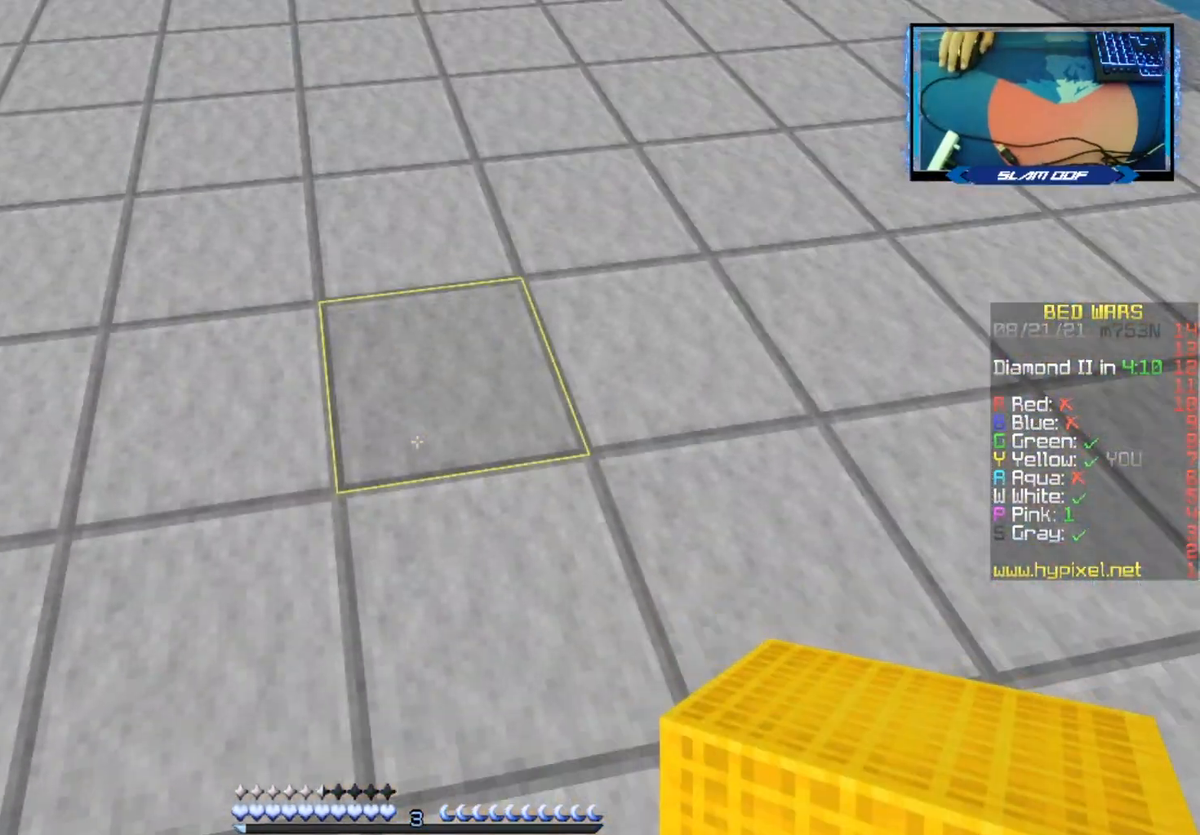
{"keys": ["w"], "mouse": [], "events": [[433, "w", "down"]]}
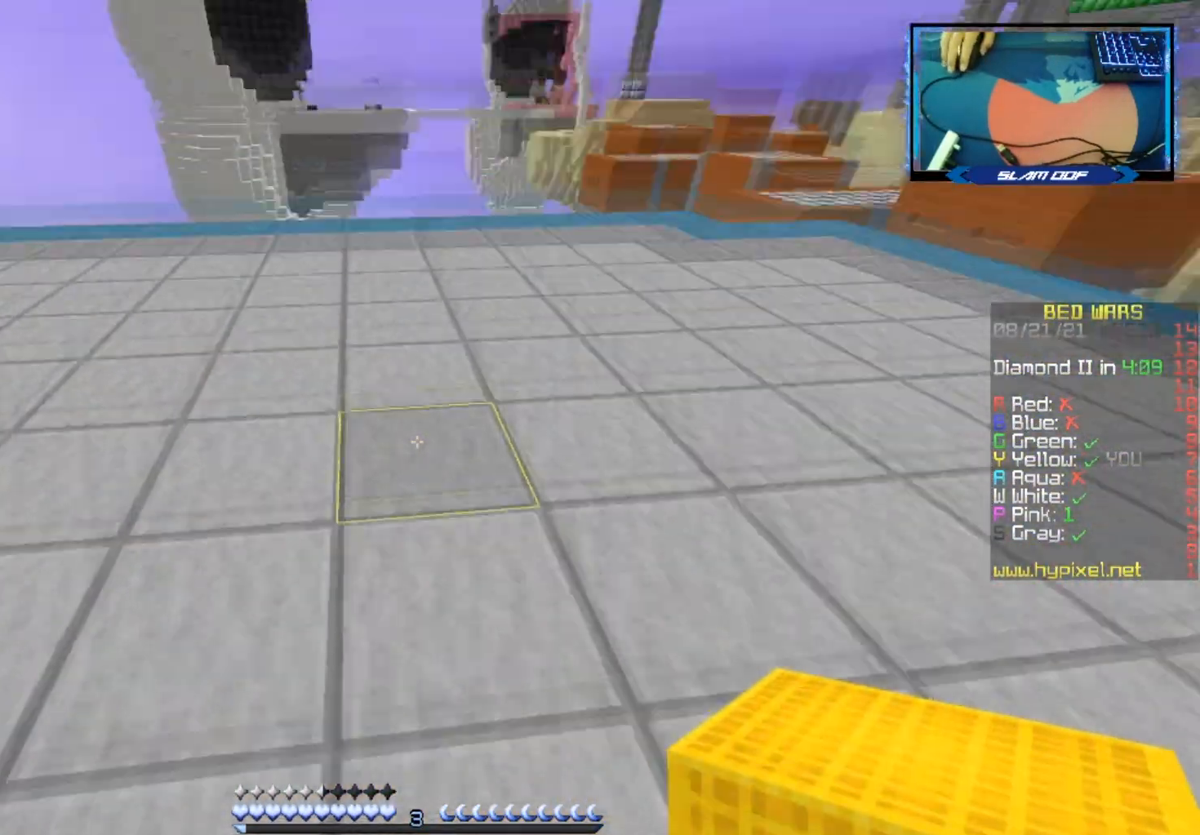
{"keys": ["d", "w"], "mouse": [], "events": [[450, "d", "down"]]}
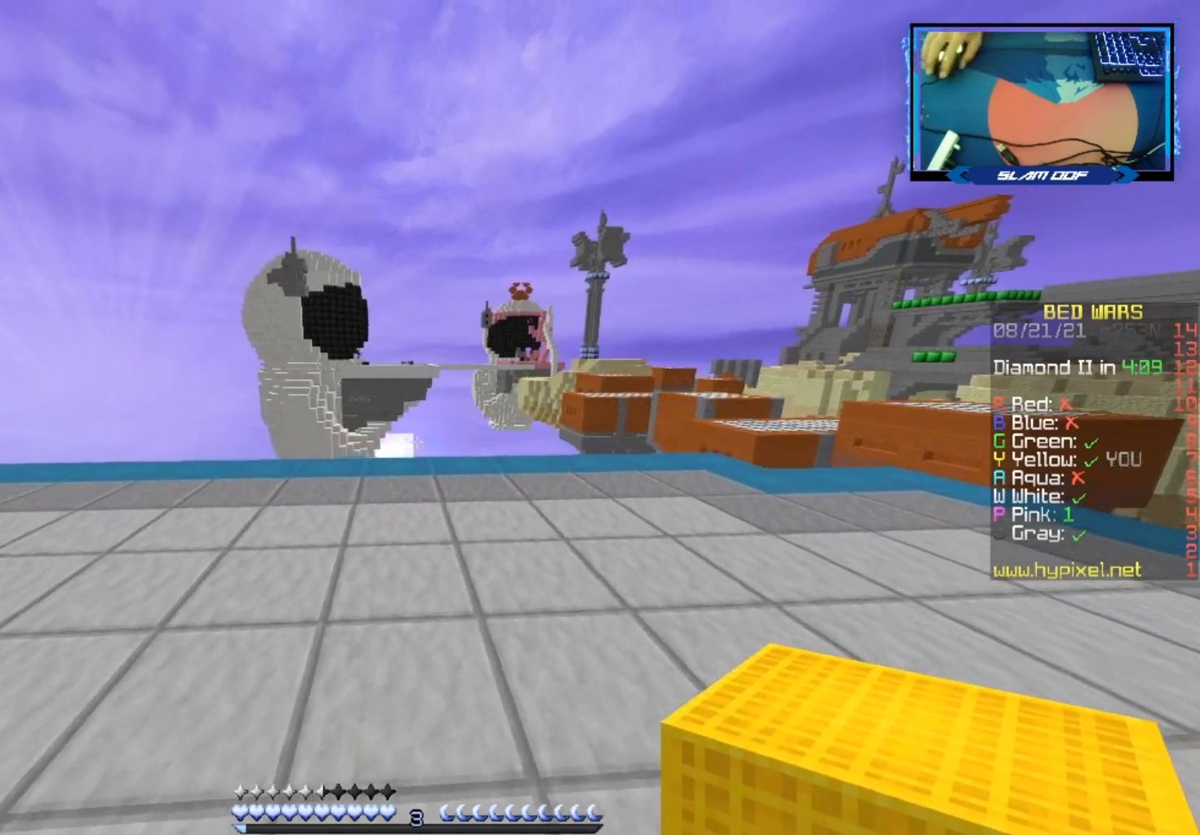
{"keys": [], "mouse": [], "events": [[217, "d", "up"], [233, "w", "up"]]}
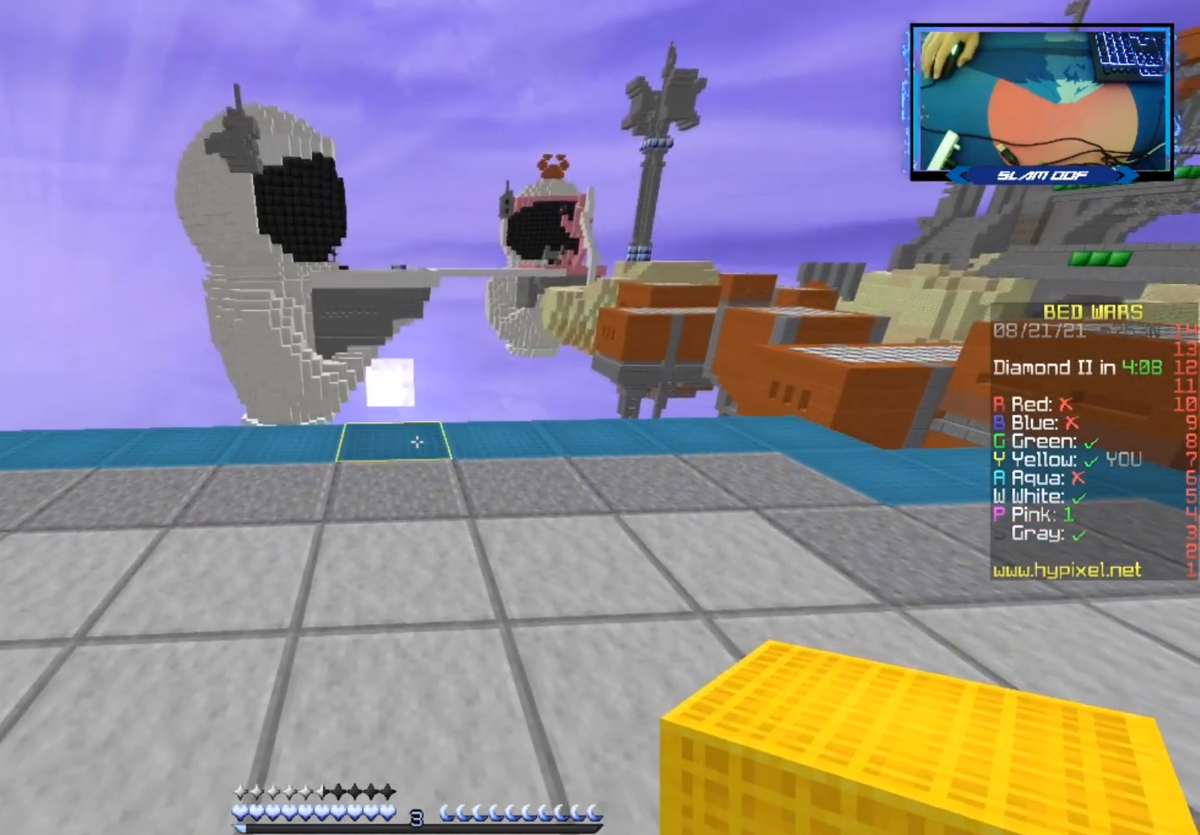
{"keys": ["space", "w"], "mouse": [], "events": [[33, "w", "down"], [117, "mouse_right", "down"], [250, "mouse_right", "up"], [450, "space", "down"]]}
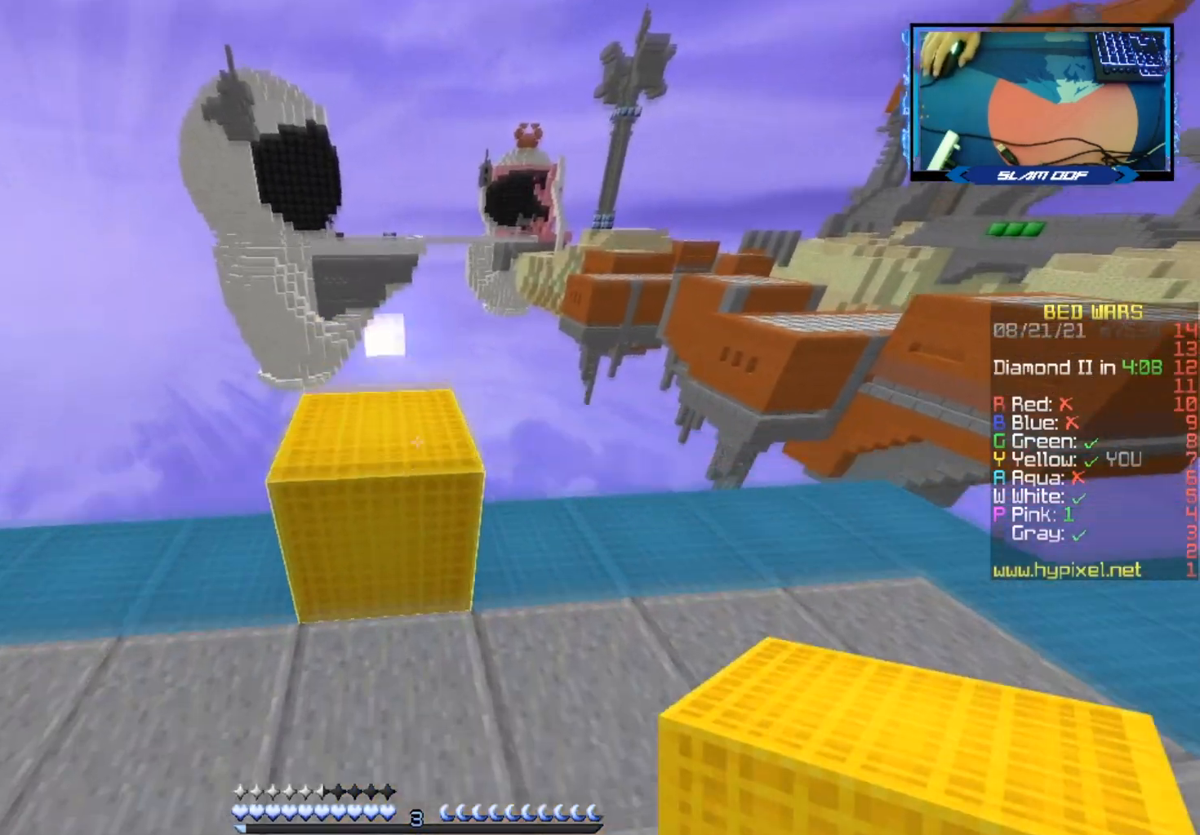
{"keys": [], "mouse": [], "events": [[117, "space", "up"], [117, "w", "up"]]}
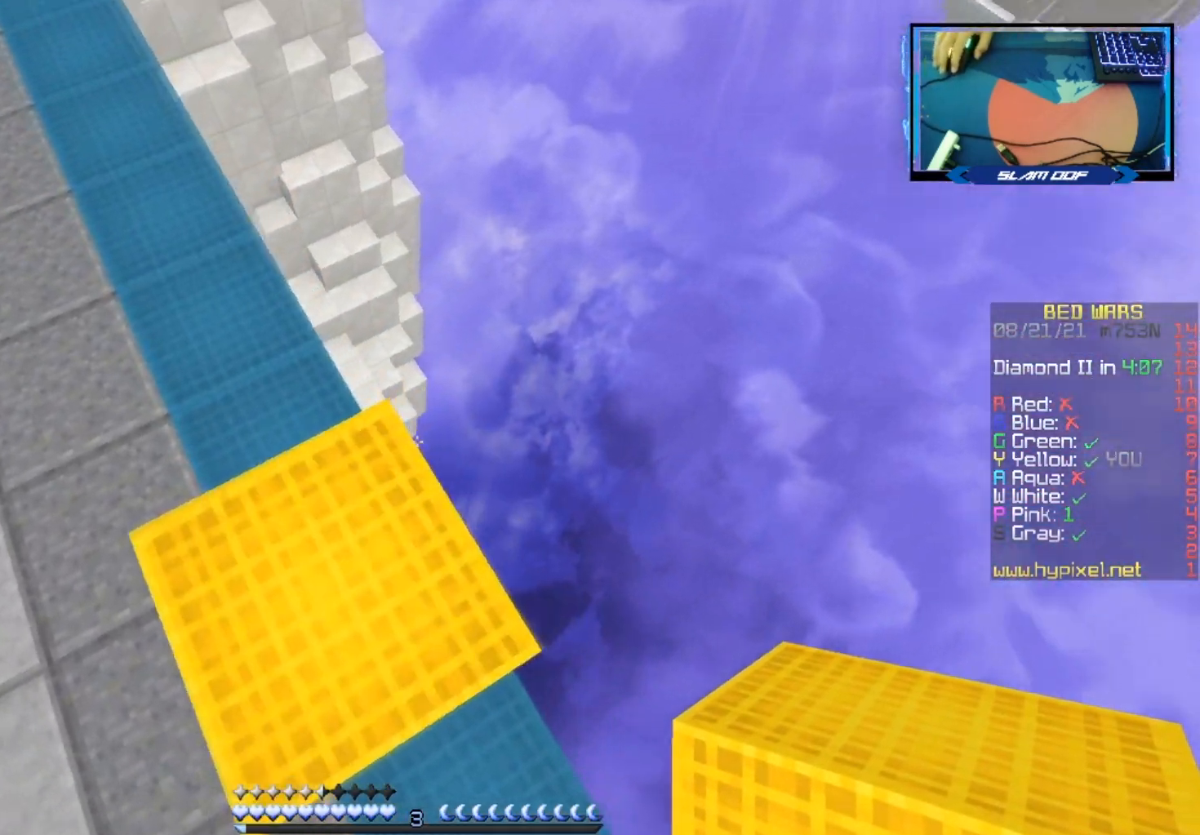
{"keys": [], "mouse": [], "events": []}
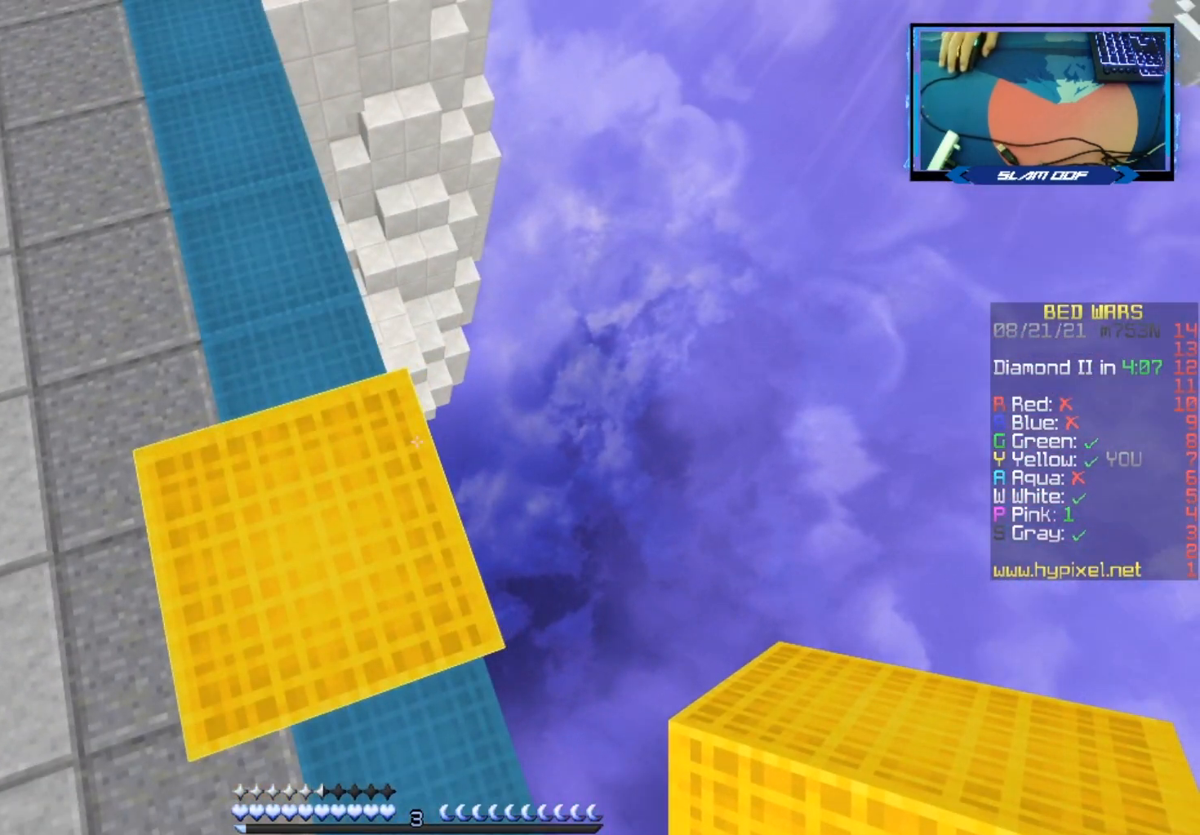
{"keys": [], "mouse": [], "events": []}
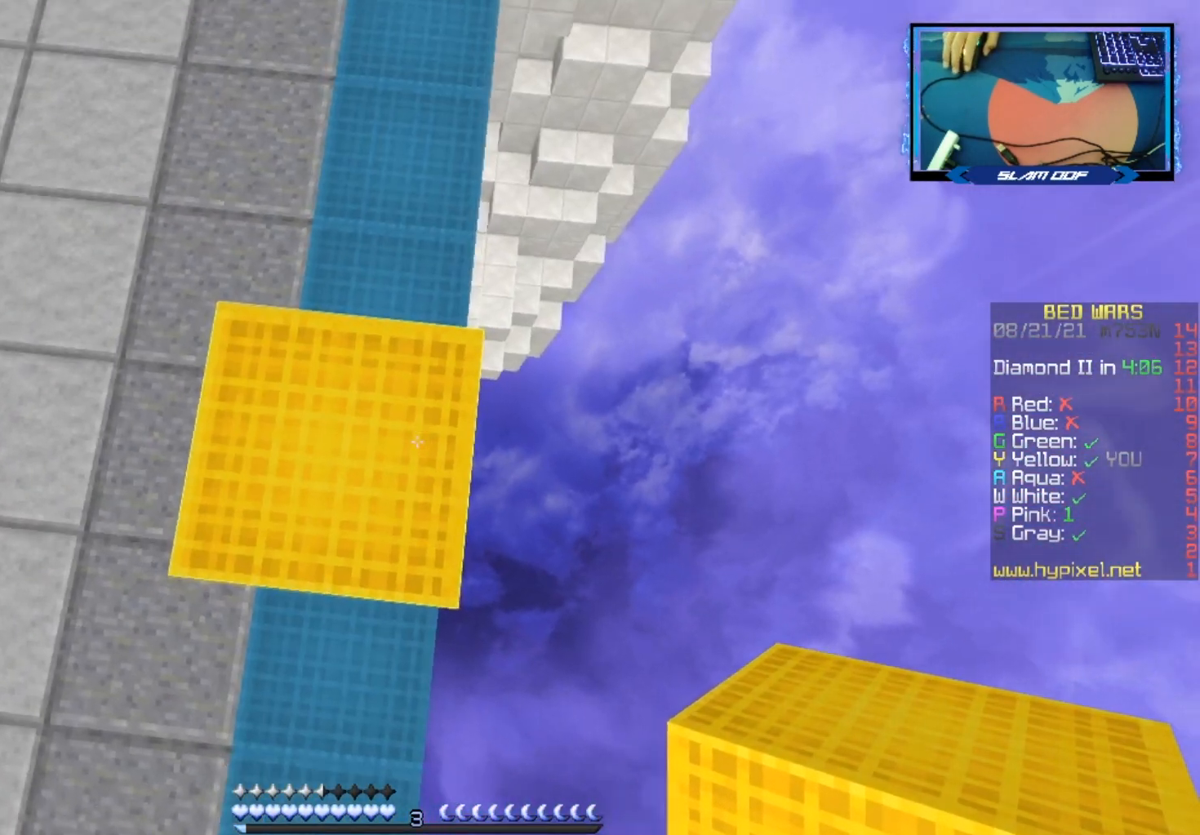
{"keys": [], "mouse": [], "events": []}
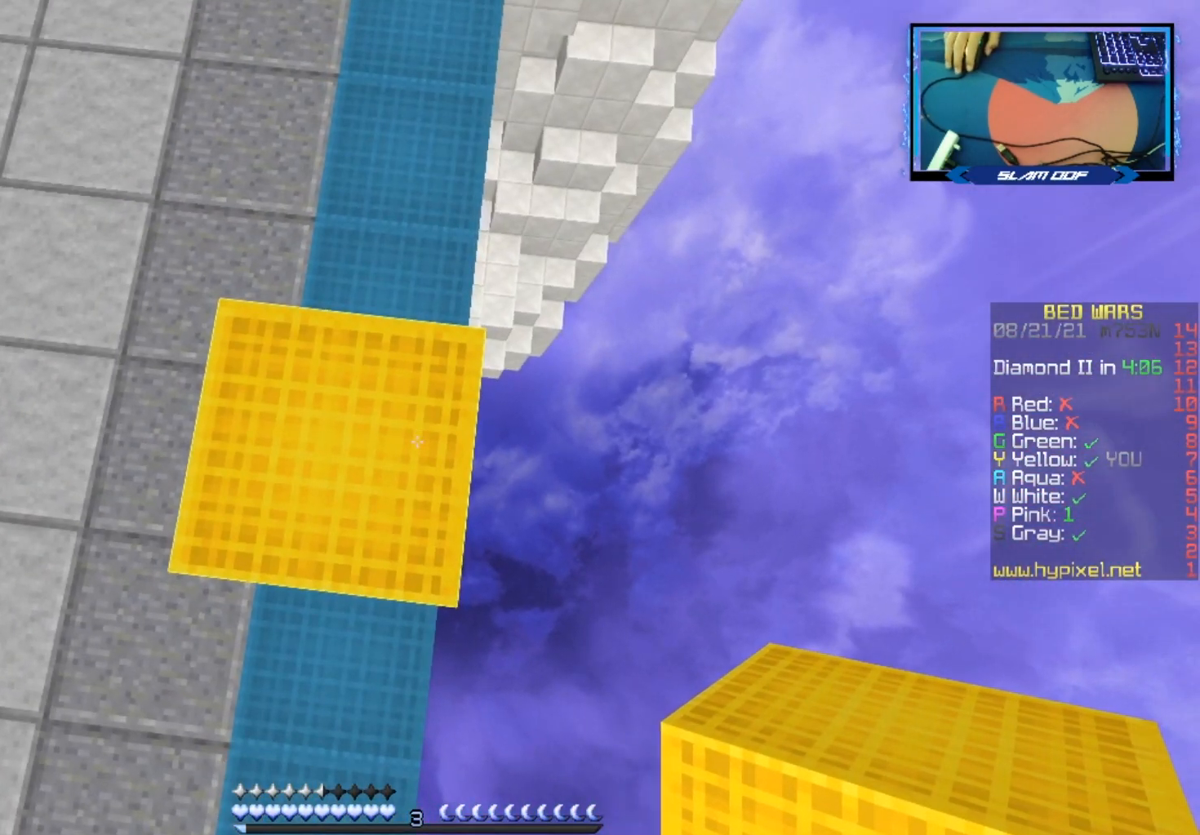
{"keys": [], "mouse": [], "events": []}